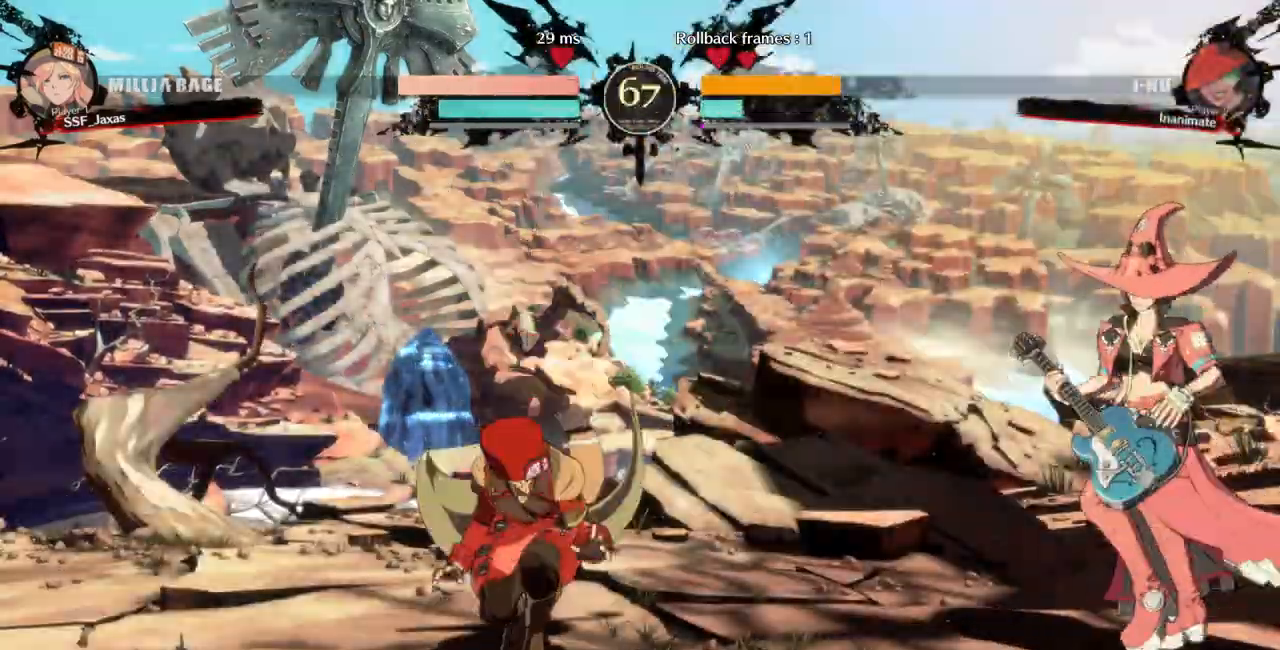
Gameplay with a controller (arcade stick); each line is a JSON object with the inputs held at the frame after it (dt_ms = milliseconds from this image to that frame). "events" lists button and stick changes between this image and that frame as [ms after this image, input, new state], when the widget could be followed in between. Not read: L3 R3 SELECT START other_buttons.
{"dt_ms": 500, "buttons": ["DPAD_LEFT"], "events": [[133, "DPAD_UP", "down"], [267, "DPAD_UP", "up"], [300, "L1", "up"], [300, "TRIANGLE", "down"], [400, "TRIANGLE", "up"]]}
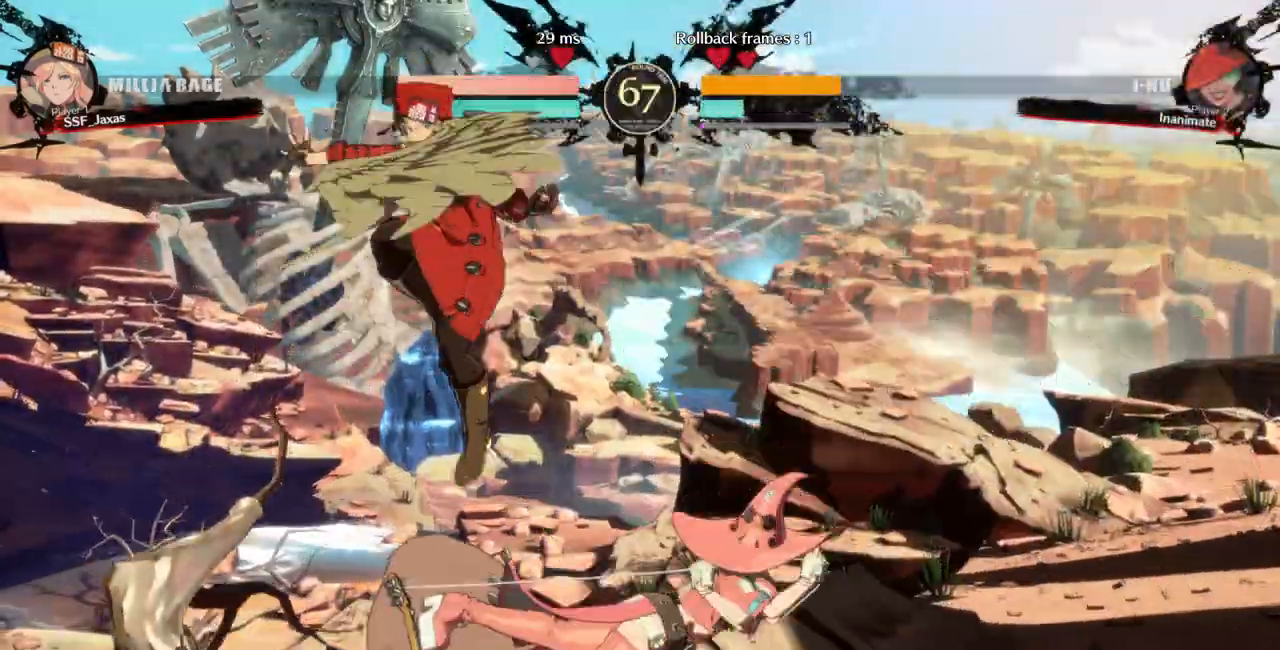
{"dt_ms": 500, "buttons": [], "events": [[133, "DPAD_LEFT", "up"], [233, "L1", "down"], [333, "L1", "up"]]}
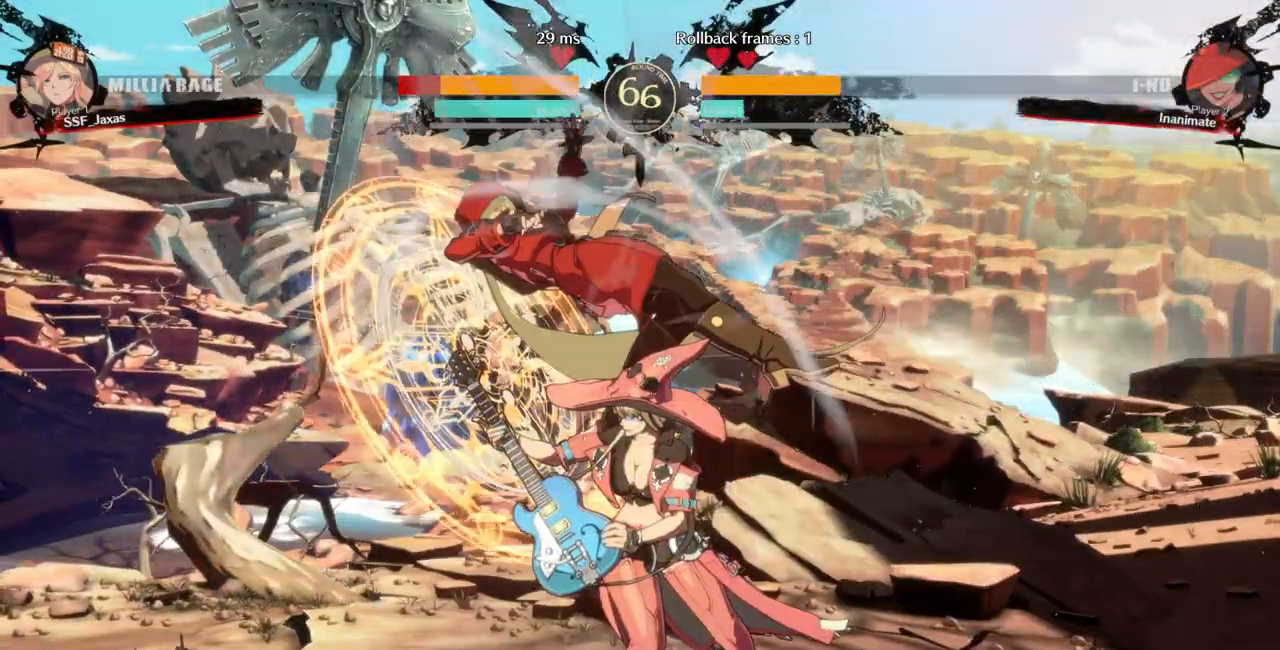
{"dt_ms": 1000, "buttons": ["SQUARE", "TRIANGLE", "DPAD_LEFT"]}
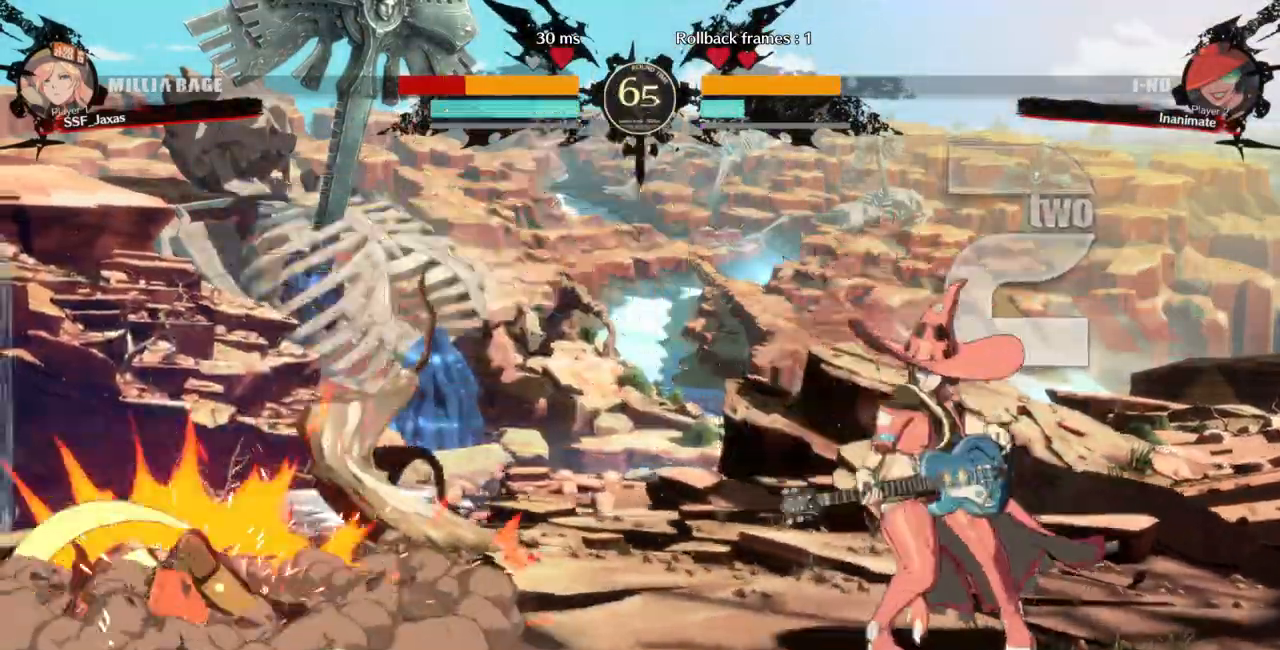
{"dt_ms": 500, "buttons": ["DPAD_RIGHT"], "events": [[300, "SQUARE", "up"], [300, "TRIANGLE", "up"], [467, "DPAD_LEFT", "up"], [467, "DPAD_RIGHT", "down"]]}
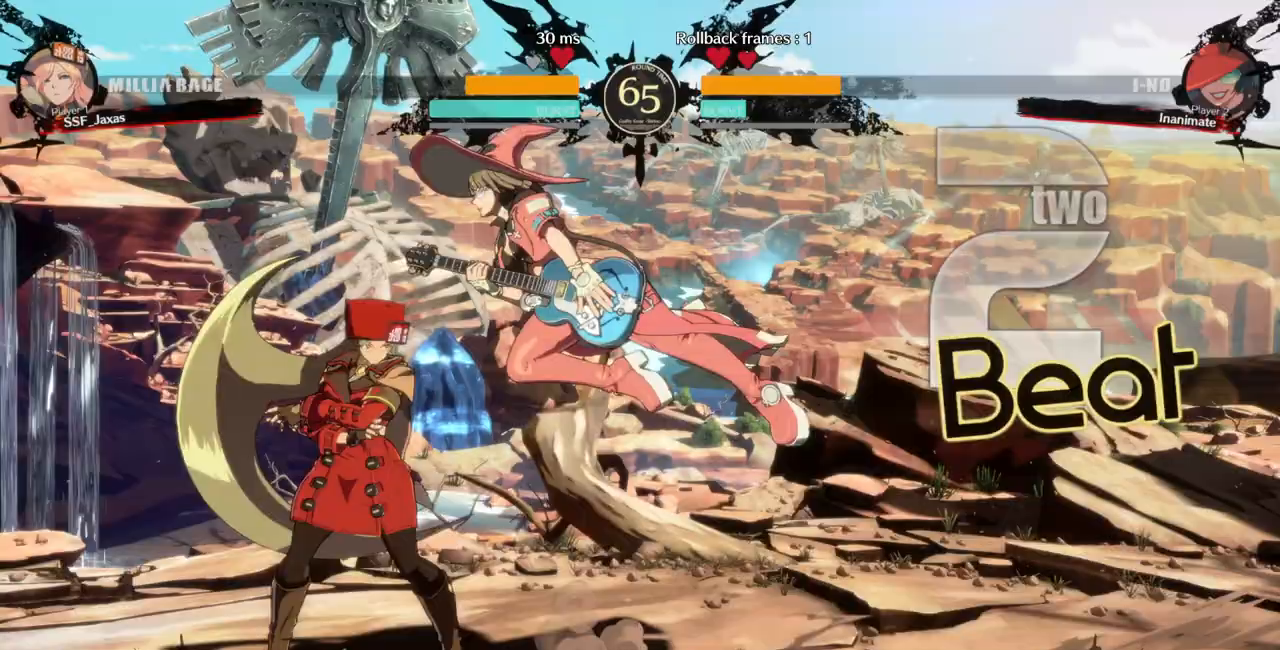
{"dt_ms": 500, "buttons": [], "events": [[33, "CROSS", "down"], [67, "CROSS", "up"], [67, "DPAD_RIGHT", "up"], [100, "DPAD_DOWN", "down"], [167, "DPAD_LEFT", "down"], [200, "DPAD_DOWN", "up"], [200, "SQUARE", "down"], [467, "SQUARE", "up"], [500, "DPAD_LEFT", "up"]]}
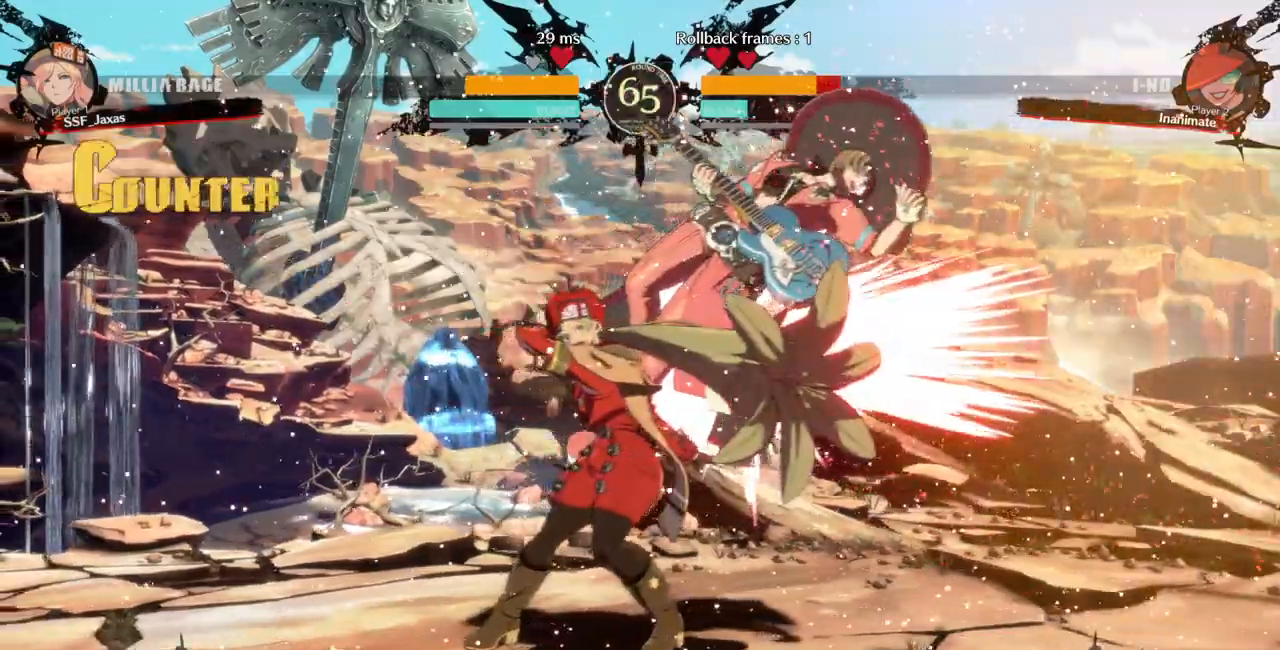
{"dt_ms": 1000, "buttons": ["DPAD_RIGHT"]}
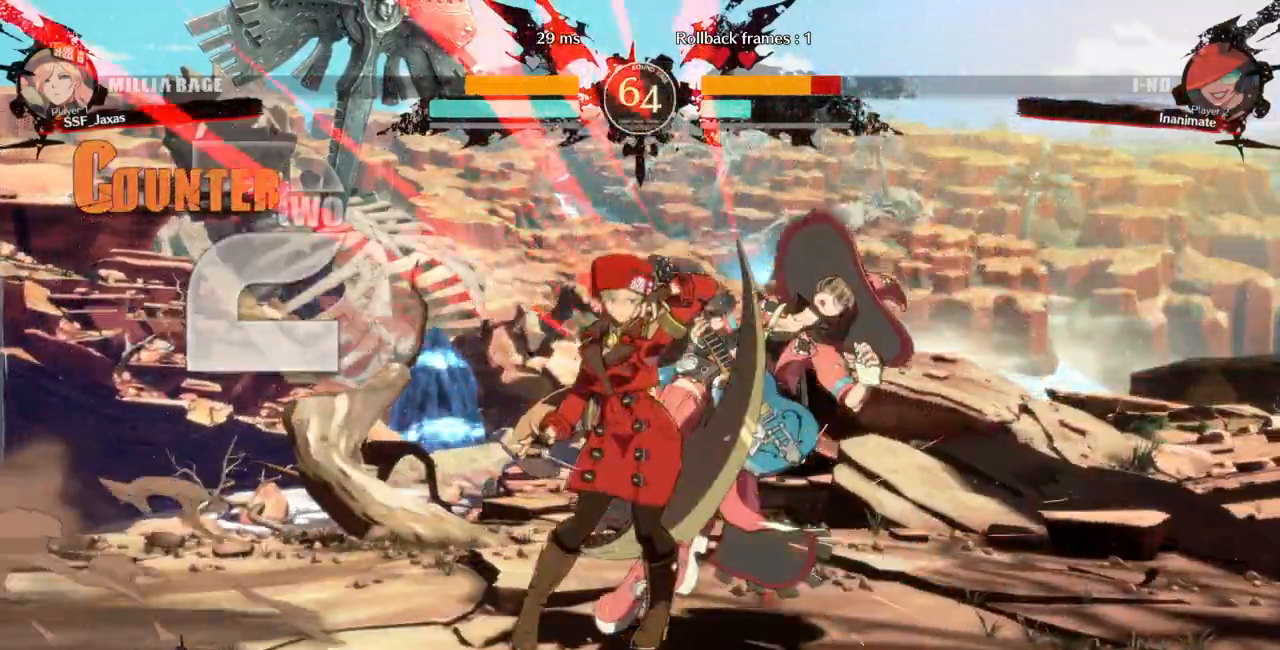
{"dt_ms": 500, "buttons": [], "events": [[200, "DPAD_UP", "down"], [300, "DPAD_UP", "up"], [333, "DPAD_RIGHT", "up"], [367, "L1", "down"], [433, "L1", "up"]]}
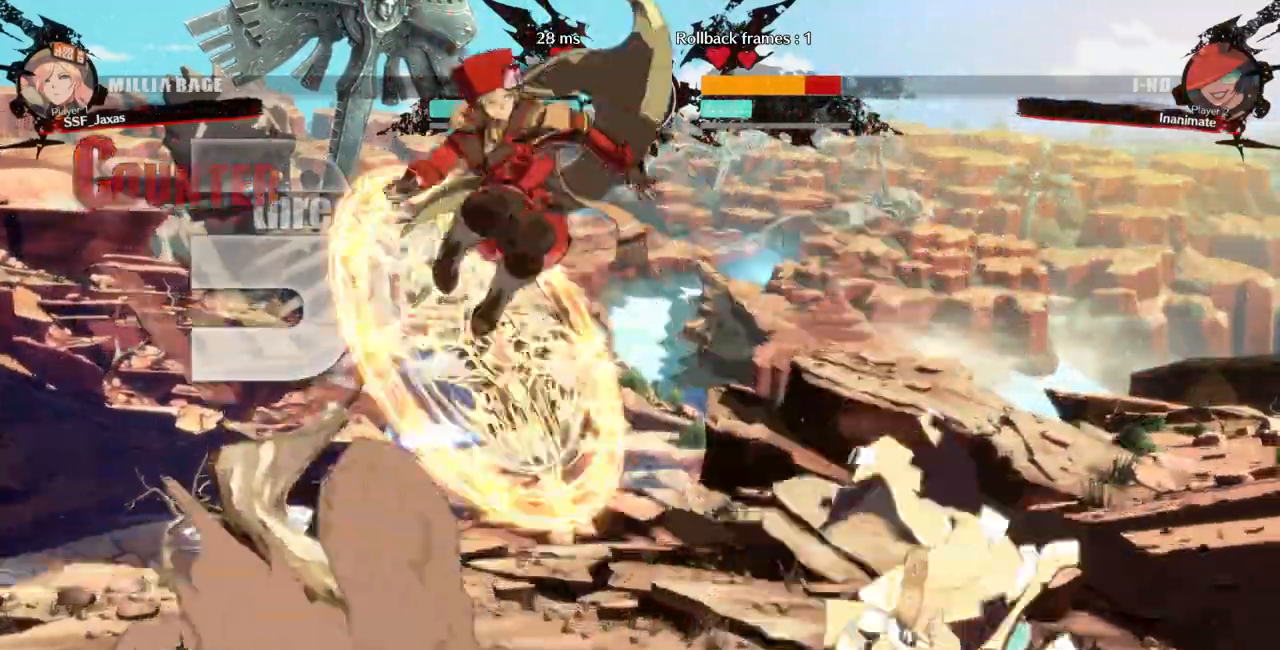
{"dt_ms": 500, "buttons": [], "events": [[233, "L1", "down"], [367, "L1", "up"]]}
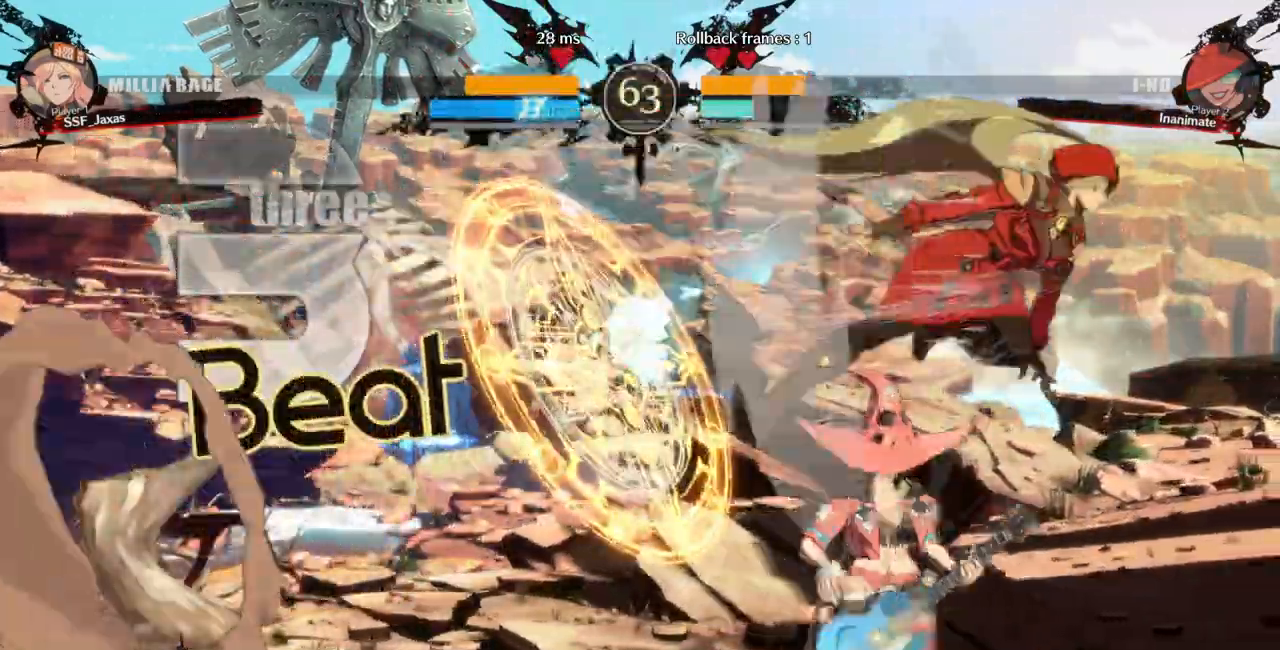
{"dt_ms": 500, "buttons": ["DPAD_DOWN"]}
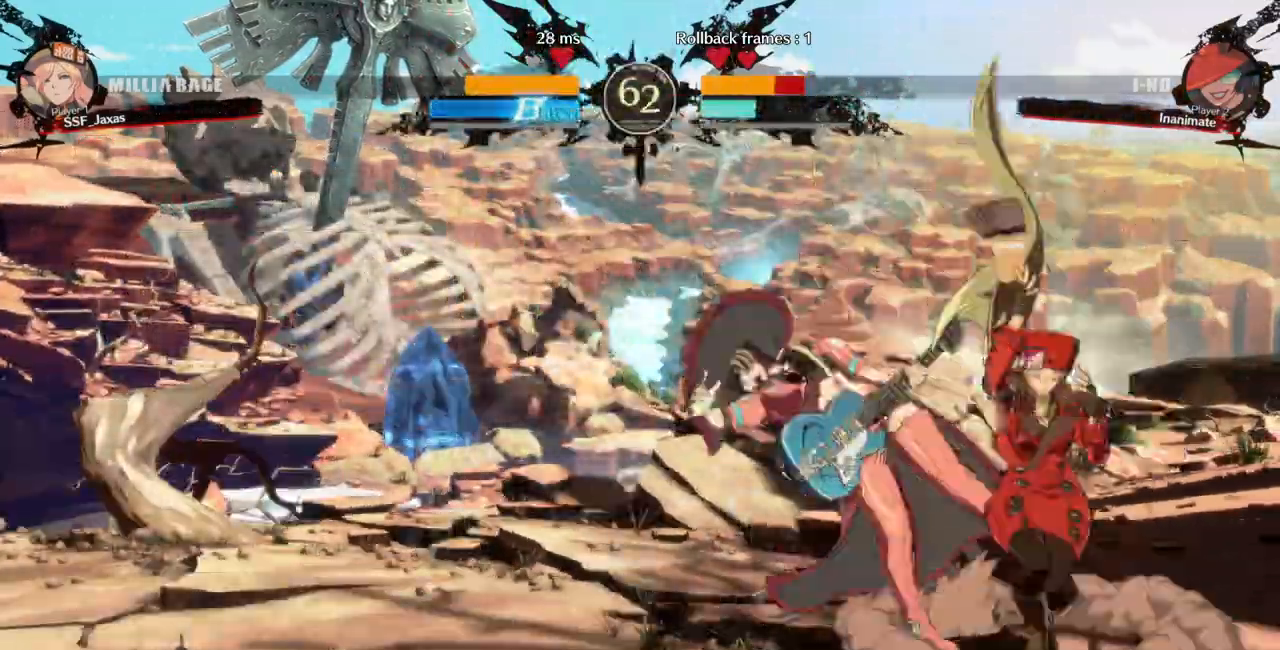
{"dt_ms": 500, "buttons": ["DPAD_DOWN", "DPAD_LEFT"], "events": [[67, "SQUARE", "down"], [200, "SQUARE", "up"], [267, "R2", "down"], [333, "DPAD_DOWN", "up"], [400, "R2", "up"], [433, "DPAD_DOWN", "down"], [500, "DPAD_LEFT", "down"]]}
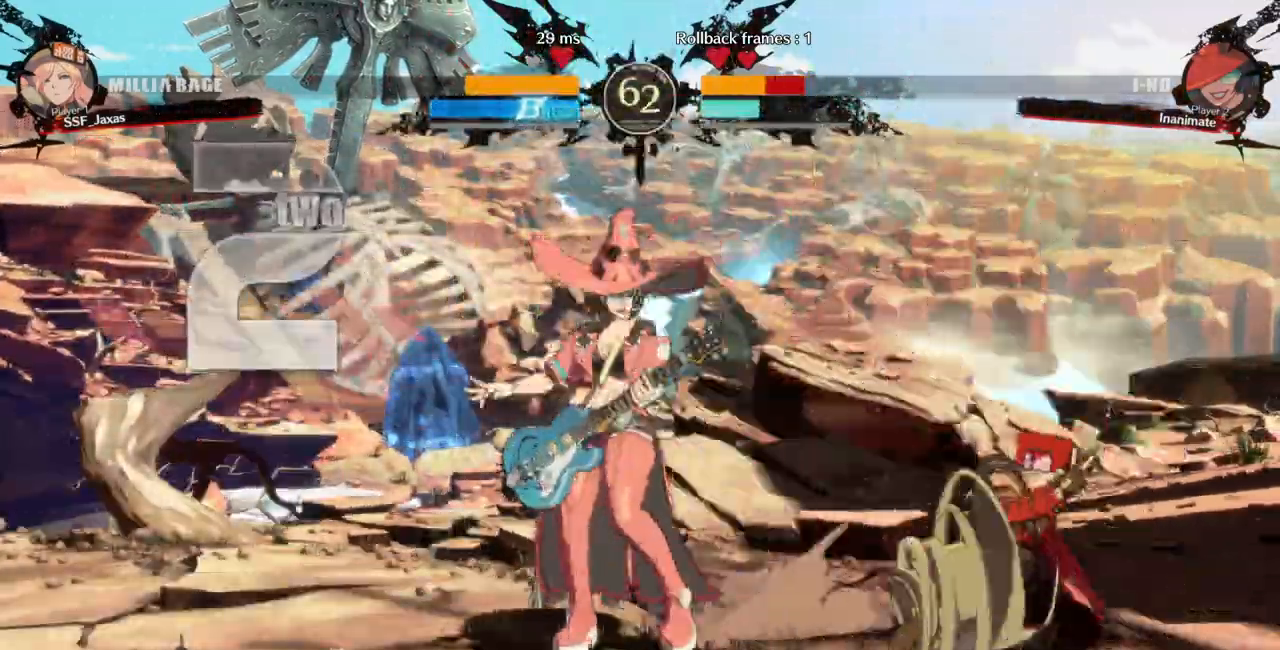
{"dt_ms": 500, "buttons": [], "events": [[167, "DPAD_DOWN", "up"], [200, "TRIANGLE", "down"], [233, "DPAD_LEFT", "up"], [300, "TRIANGLE", "up"]]}